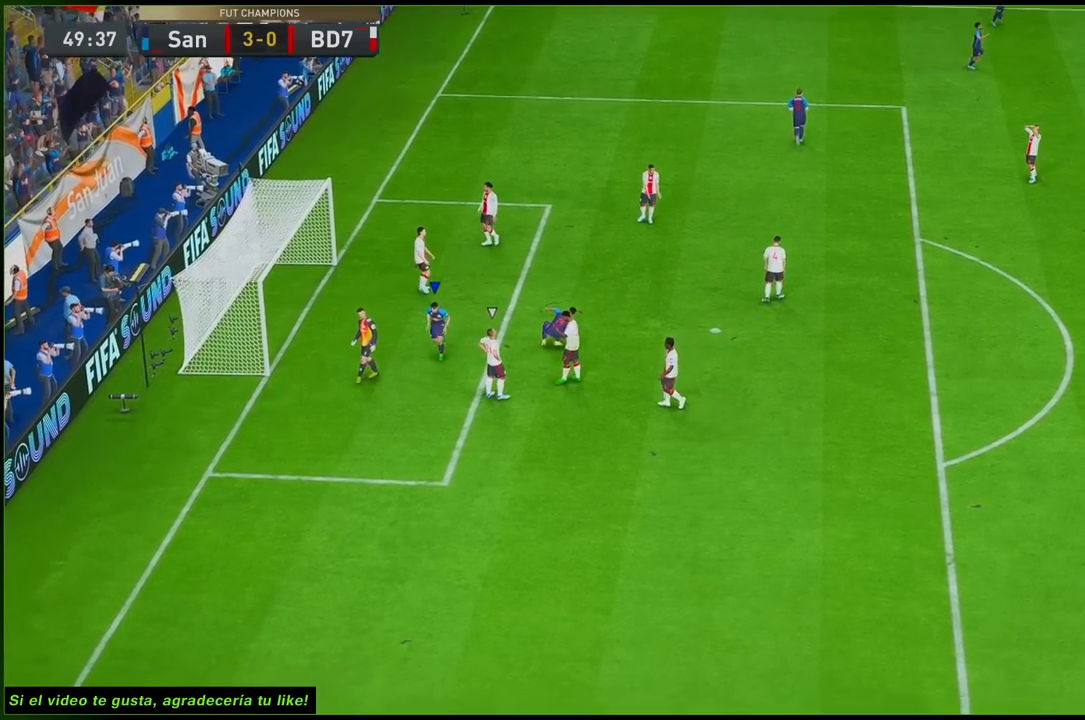
Gameplay with a controller (Xbox layout); each line is a JSON object with the inputs held at the frame after it. "events" lists button and stick changes between this image and that frame as [ms after this image, input, new state], when the widget could be followed in between. Not read: L3 R3.
{"buttons": [], "left_stick": "center", "right_stick": "center", "events": []}
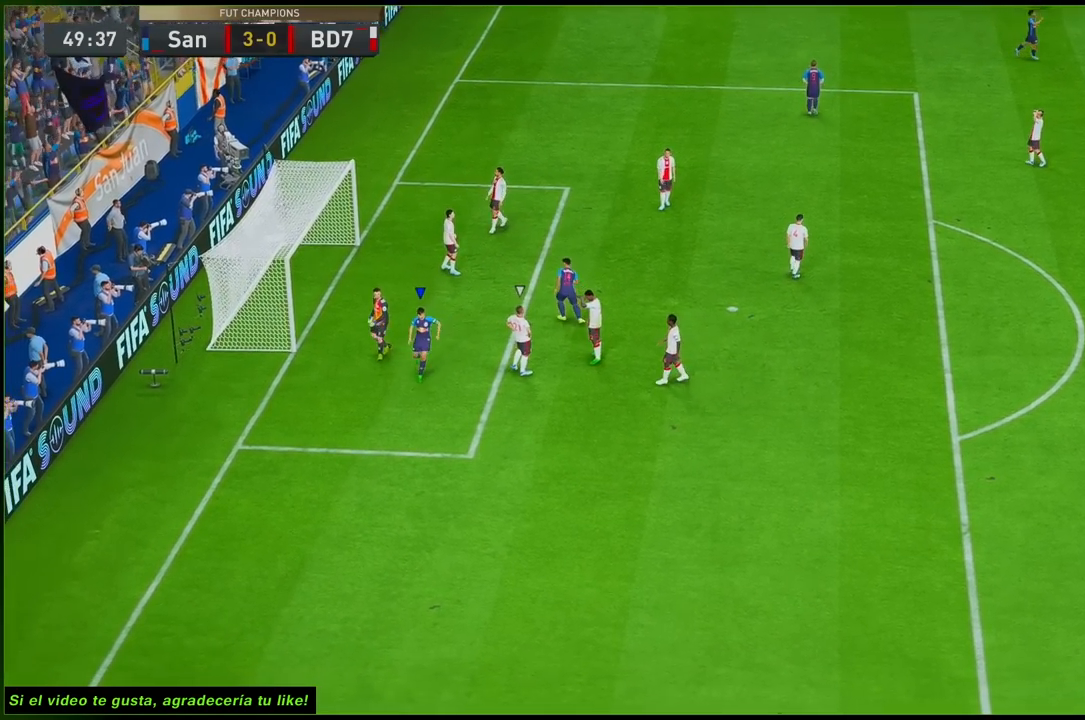
{"buttons": [], "left_stick": "center", "right_stick": "center", "events": []}
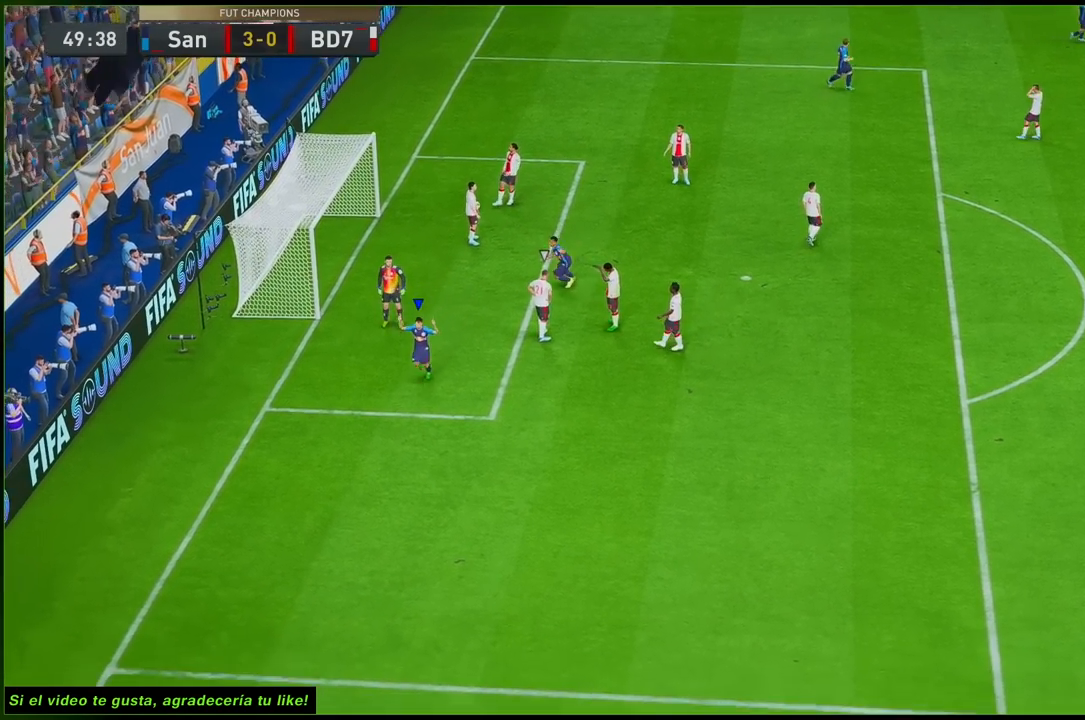
{"buttons": [], "left_stick": "center", "right_stick": "center", "events": []}
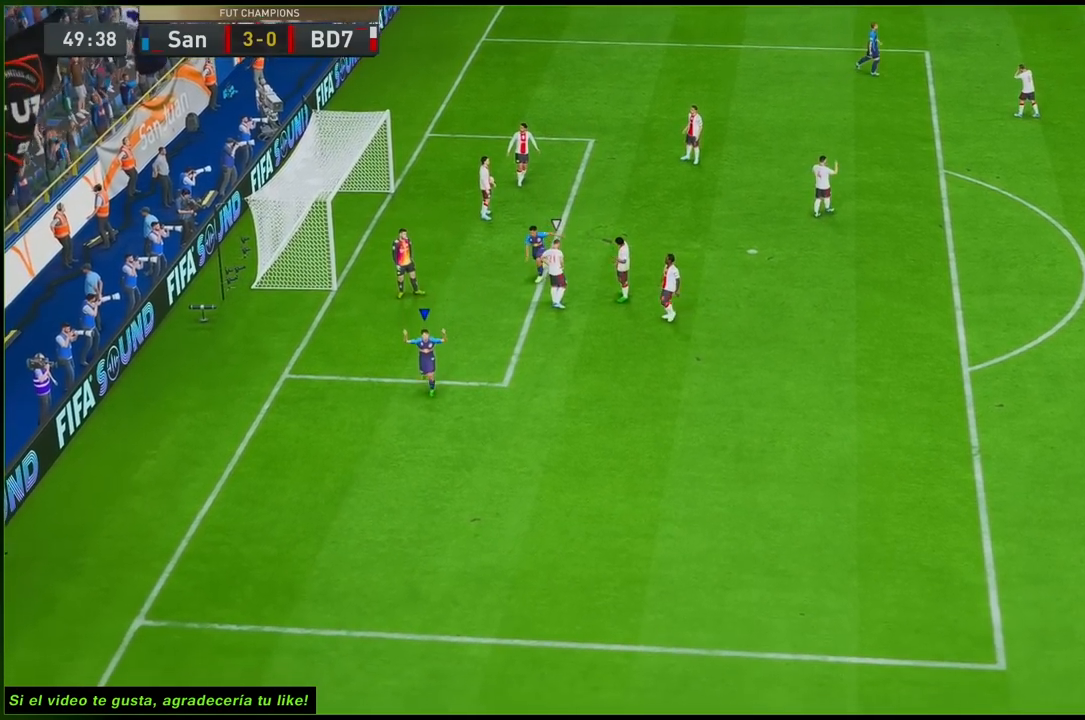
{"buttons": ["L1"], "left_stick": "up-right", "right_stick": "center", "events": [[133, "R2", "down"], [133, "left_stick", "up-right"], [317, "R2", "up"], [450, "L1", "down"]]}
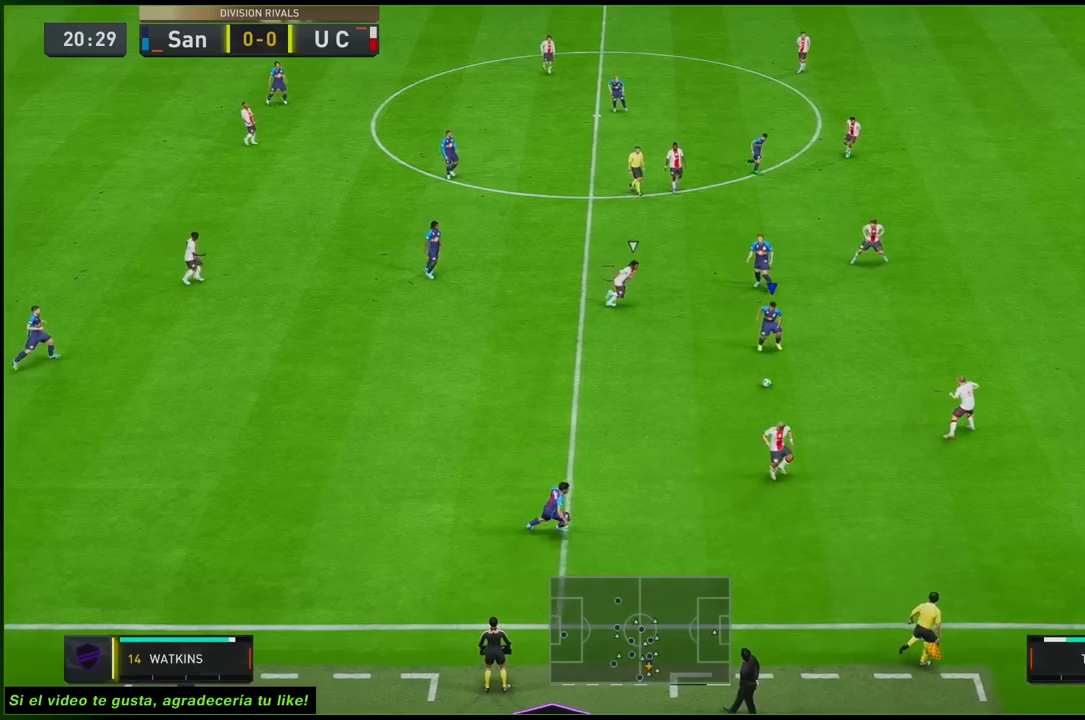
{"buttons": [], "left_stick": "right", "right_stick": "center", "events": [[83, "L1", "up"], [217, "left_stick", "right"]]}
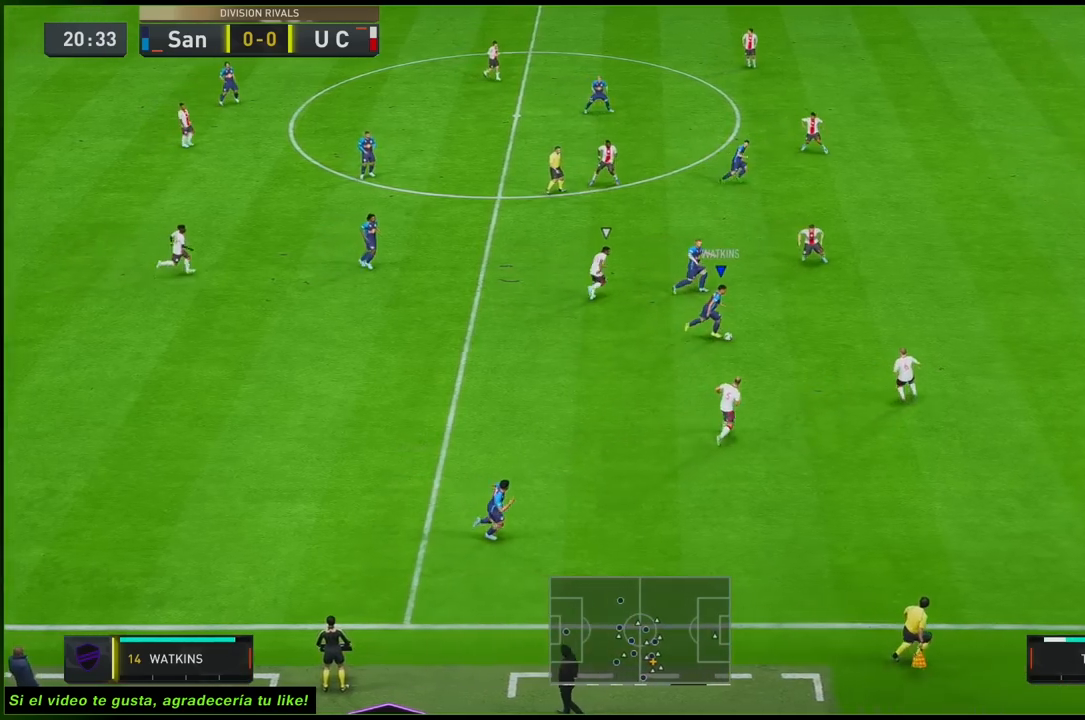
{"buttons": [], "left_stick": "up-left", "right_stick": "center"}
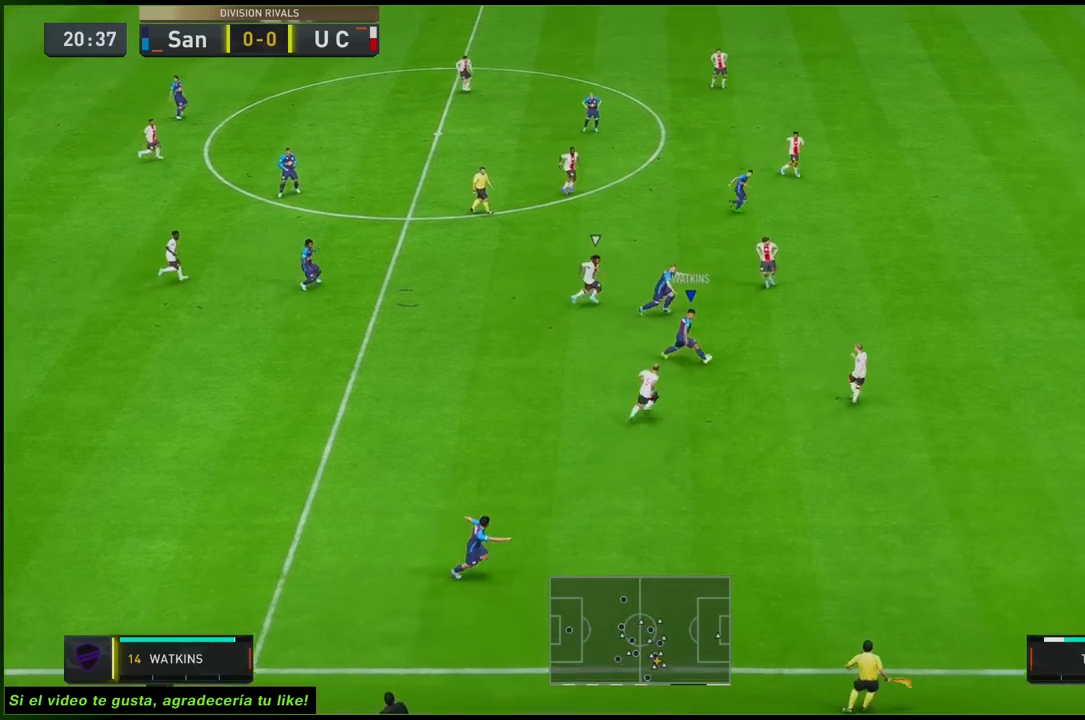
{"buttons": ["Y"], "left_stick": "right", "right_stick": "center", "events": [[167, "left_stick", "right"], [500, "Y", "down"]]}
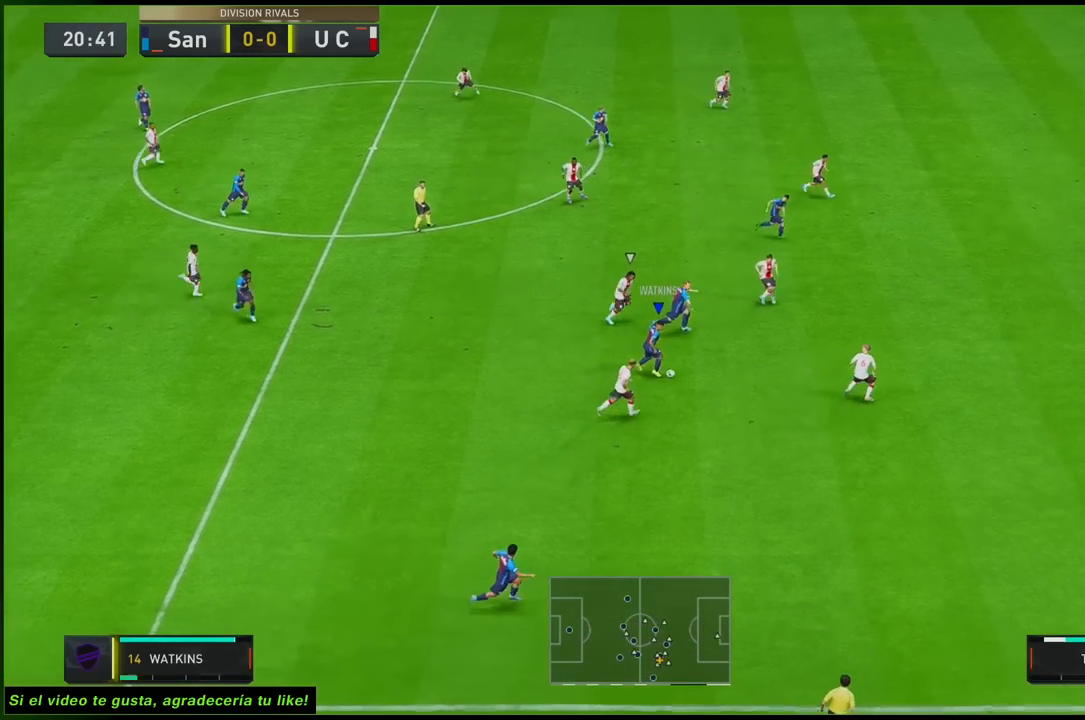
{"buttons": ["R2"], "left_stick": "up-right", "right_stick": "center", "events": [[183, "Y", "up"], [183, "left_stick", "up-right"], [500, "R2", "down"]]}
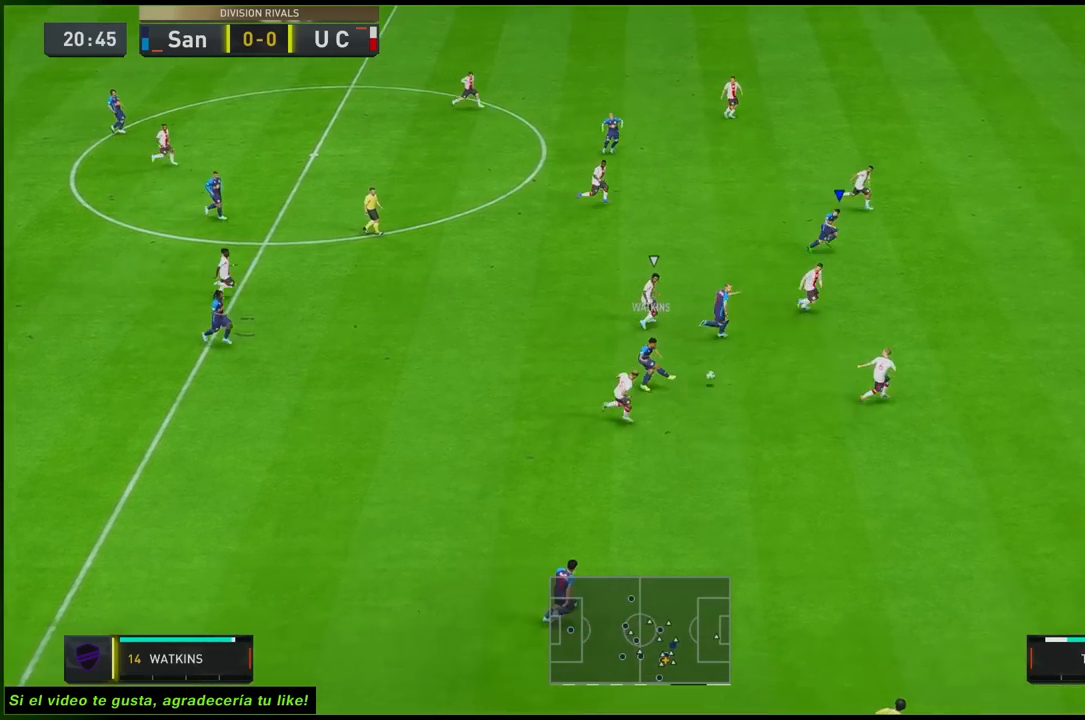
{"buttons": ["R2"], "left_stick": "up-right", "right_stick": "center", "events": []}
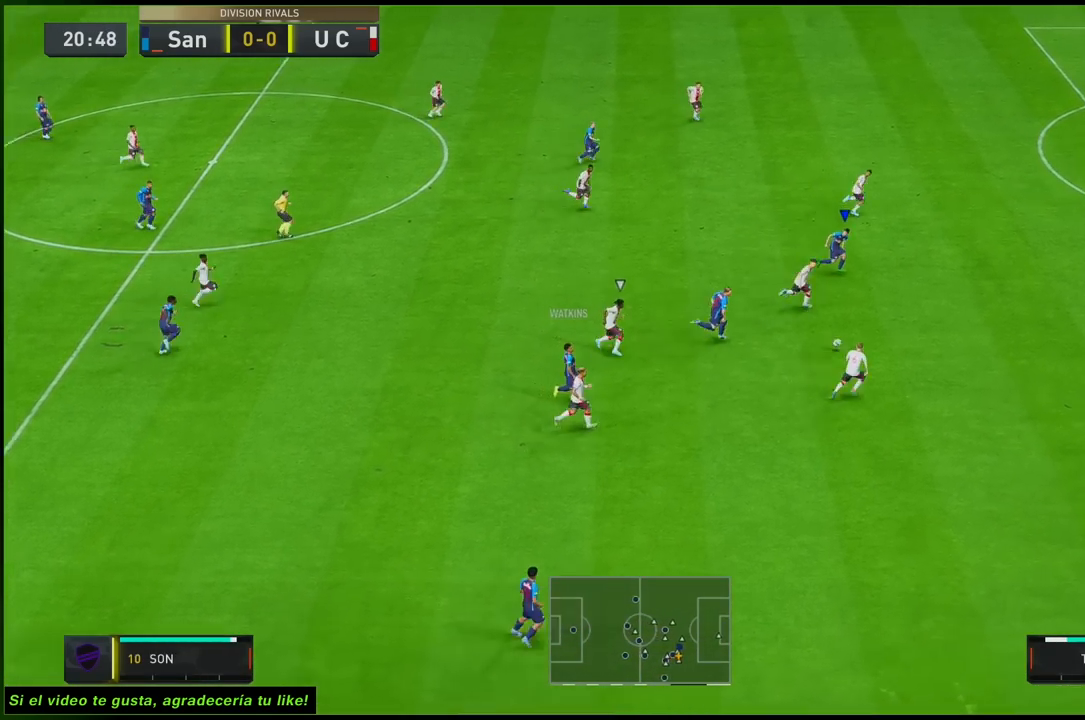
{"buttons": ["R2"], "left_stick": "up-right", "right_stick": "center", "events": []}
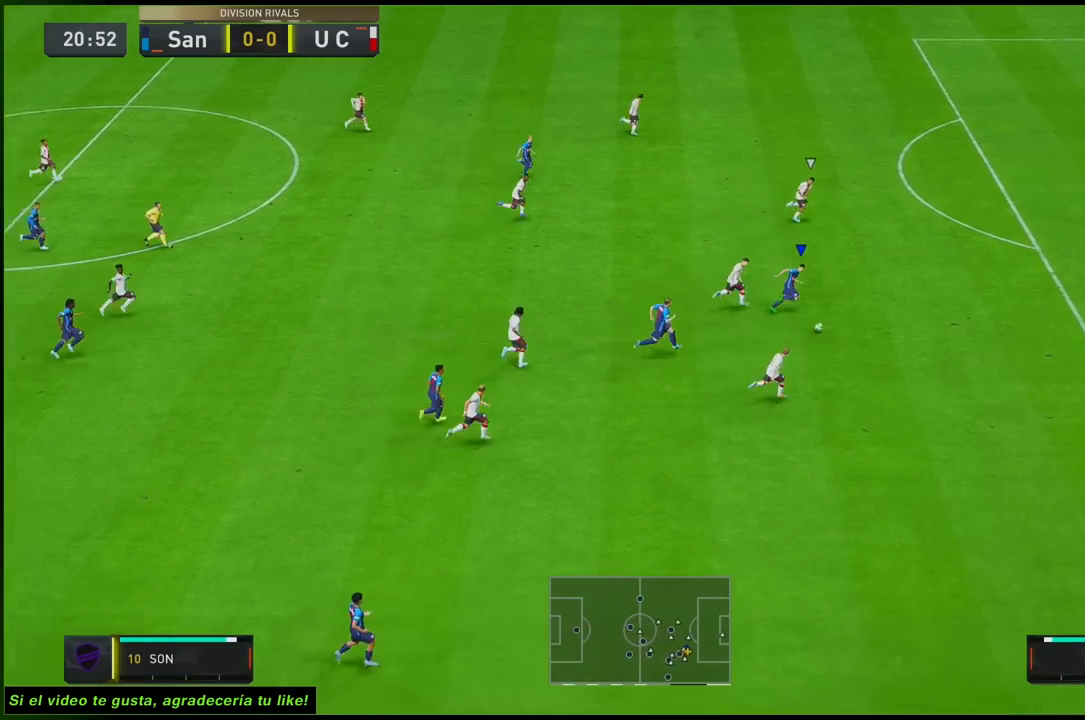
{"buttons": ["R2"], "left_stick": "up-right", "right_stick": "center", "events": []}
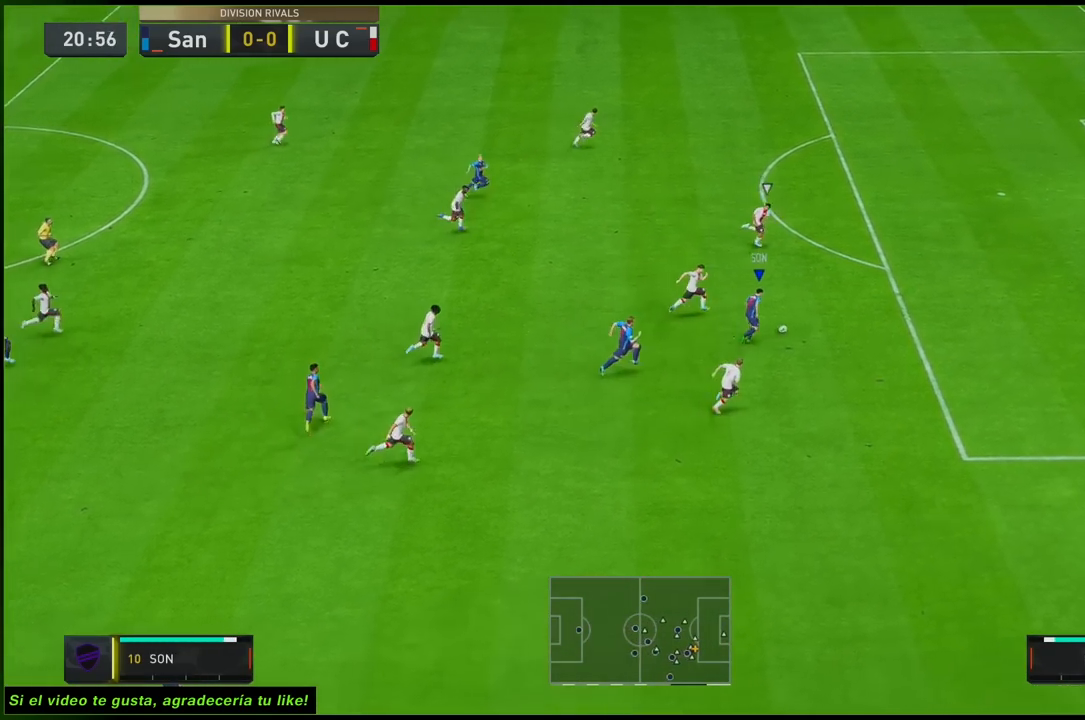
{"buttons": [], "left_stick": "up-right", "right_stick": "center", "events": [[417, "R2", "up"]]}
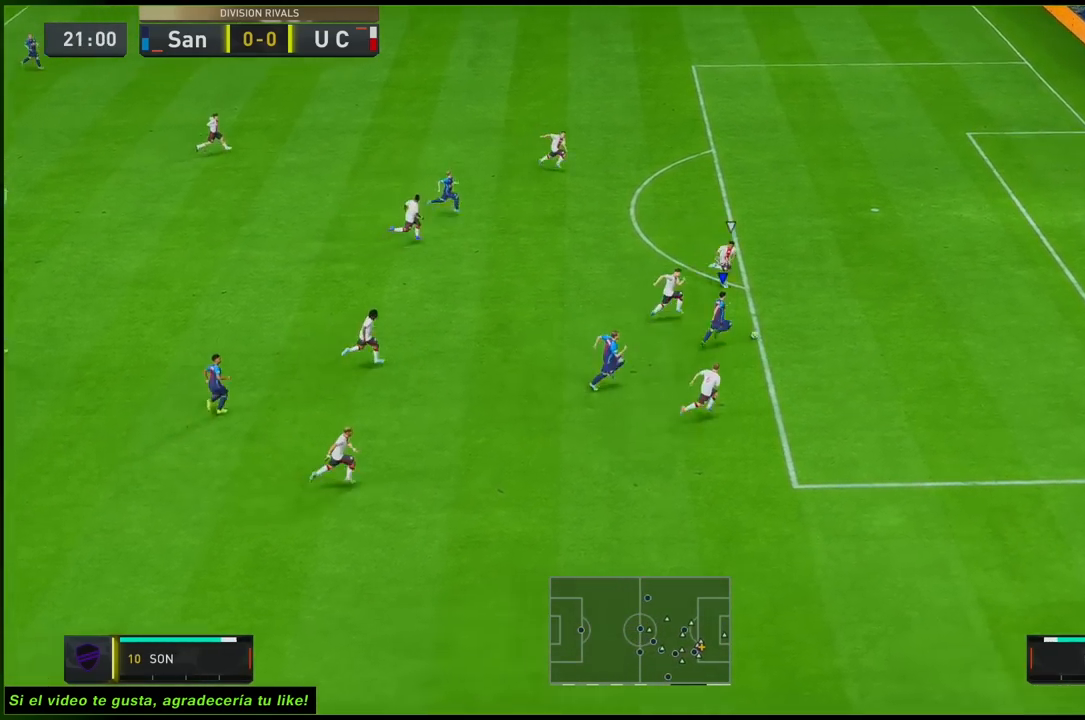
{"buttons": [], "left_stick": "up-left", "right_stick": "center", "events": [[83, "right_stick", "down-right"], [100, "left_stick", "center"], [450, "right_stick", "center"], [500, "left_stick", "up-left"]]}
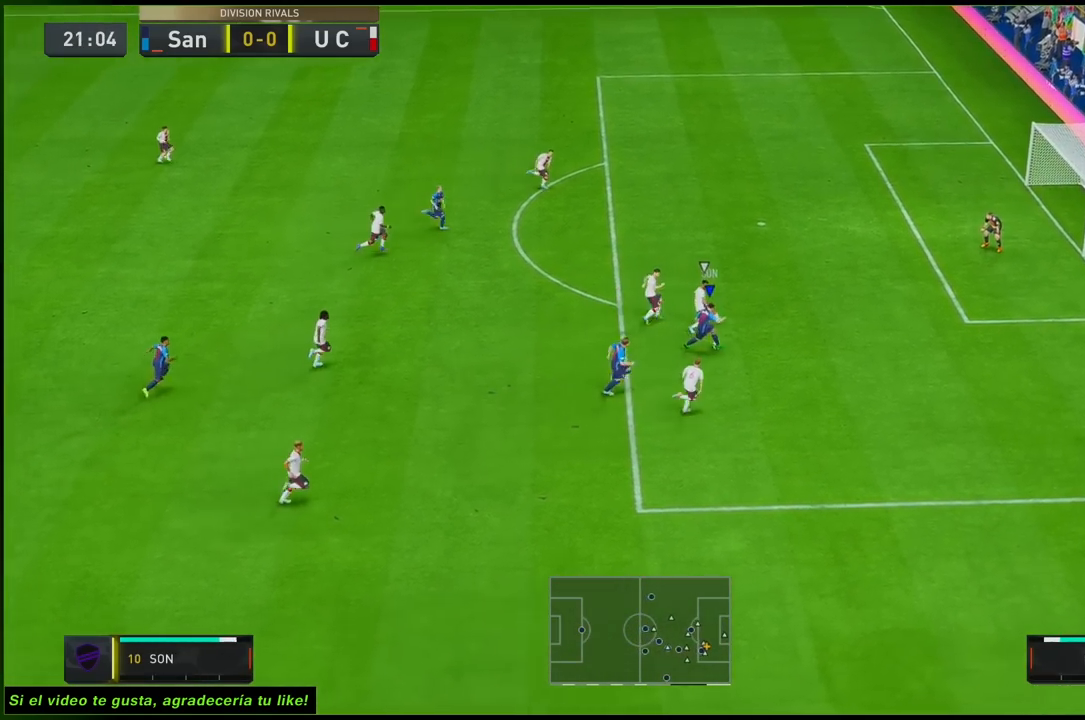
{"buttons": [], "left_stick": "up-left", "right_stick": "center", "events": []}
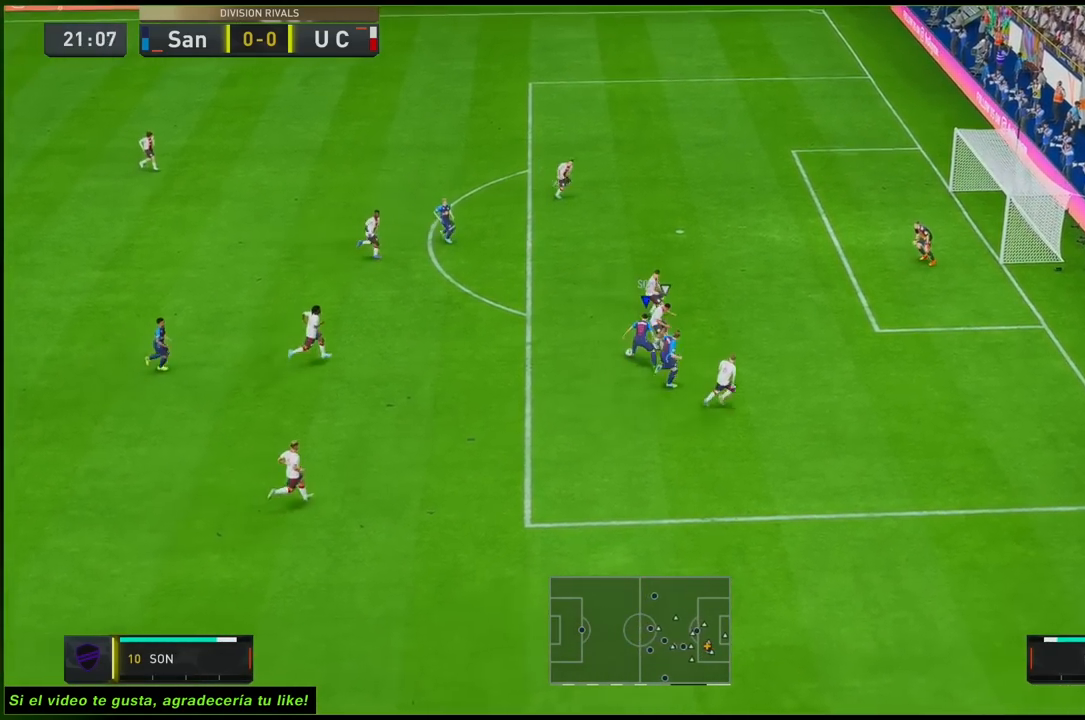
{"buttons": [], "left_stick": "up", "right_stick": "down", "events": [[300, "right_stick", "up"], [350, "left_stick", "up"], [400, "right_stick", "center"], [450, "right_stick", "down"]]}
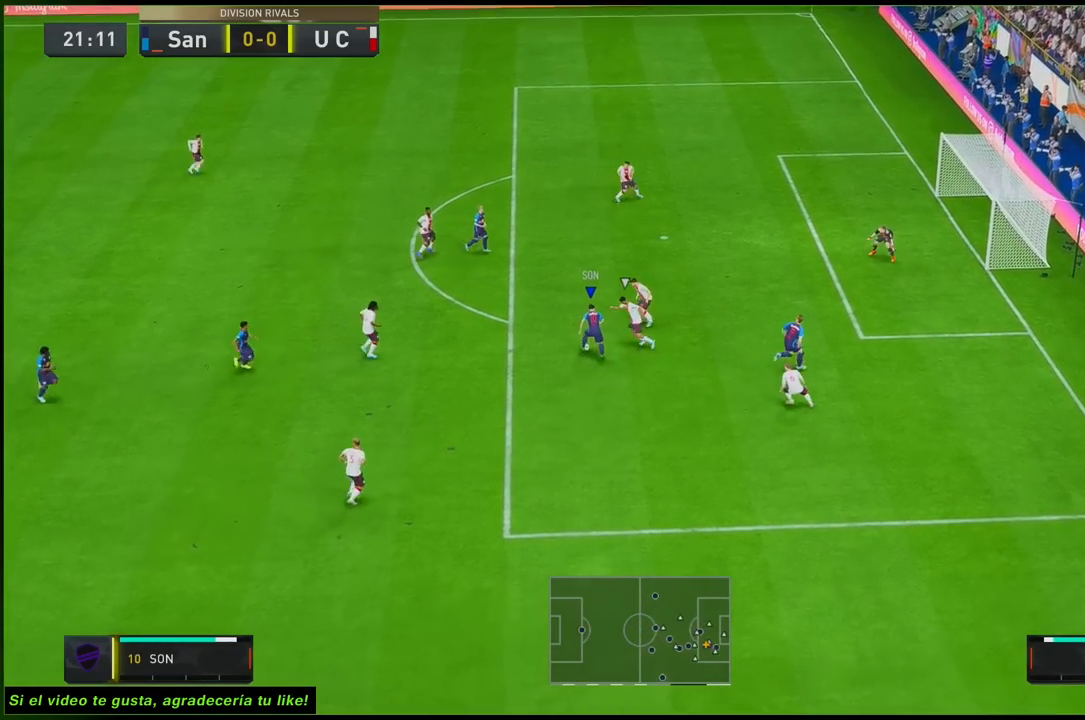
{"buttons": [], "left_stick": "up-right", "right_stick": "center"}
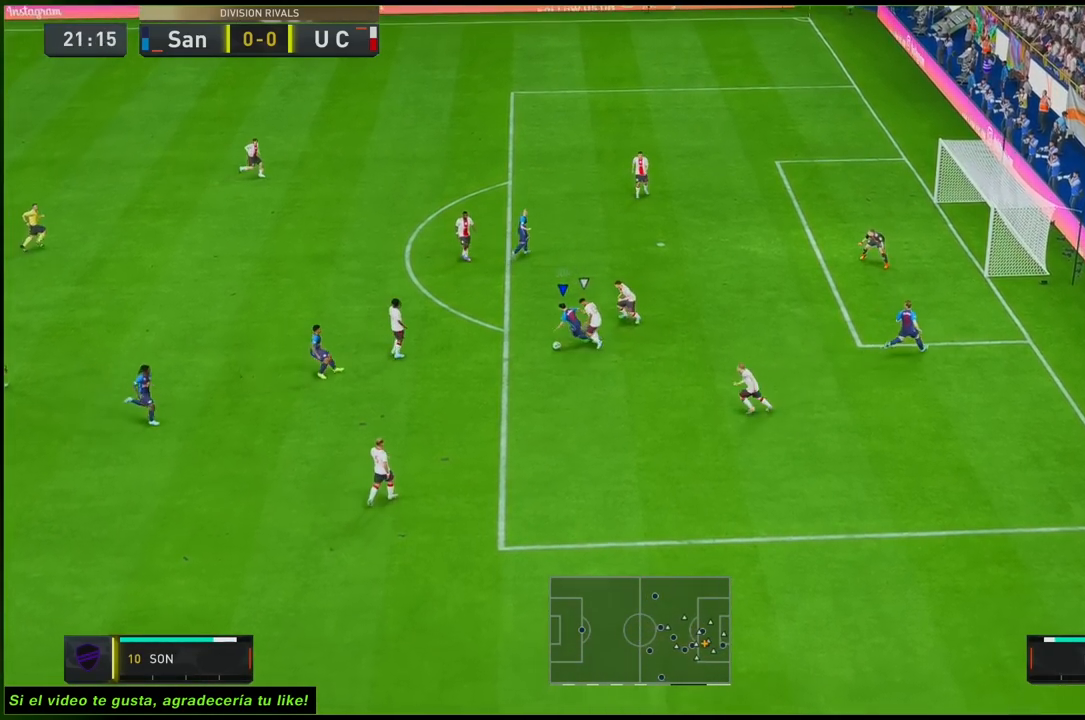
{"buttons": [], "left_stick": "down-right", "right_stick": "center", "events": [[133, "left_stick", "up-left"], [267, "left_stick", "down-left"], [367, "left_stick", "down"], [467, "left_stick", "down-right"]]}
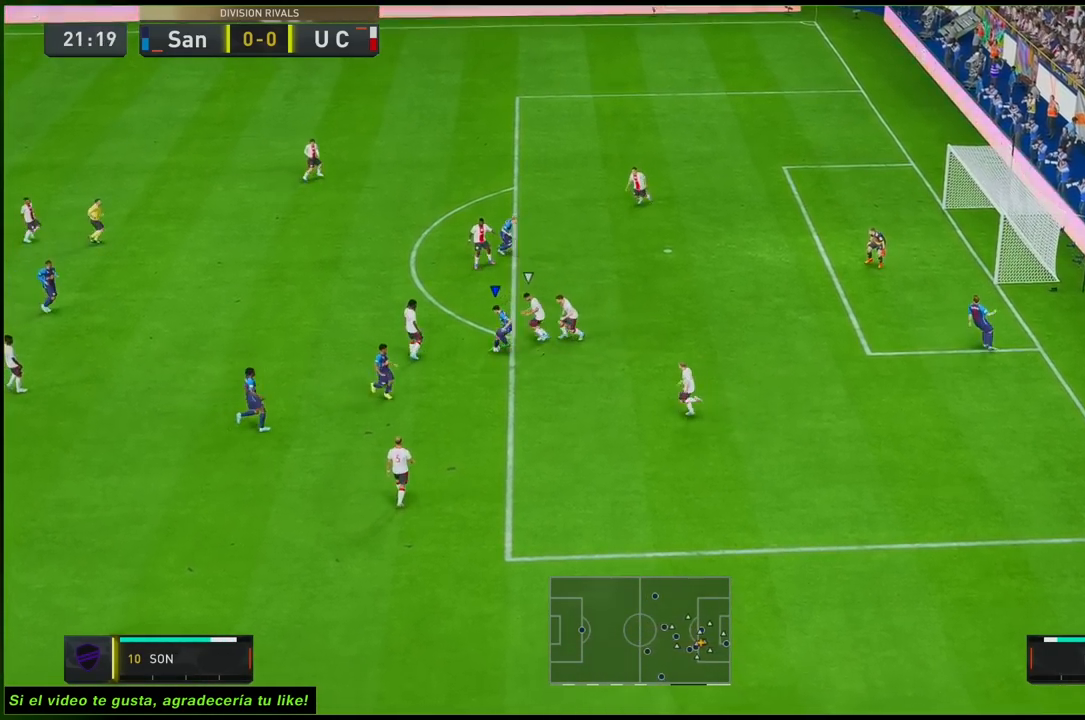
{"buttons": [], "left_stick": "right", "right_stick": "center", "events": [[300, "left_stick", "right"]]}
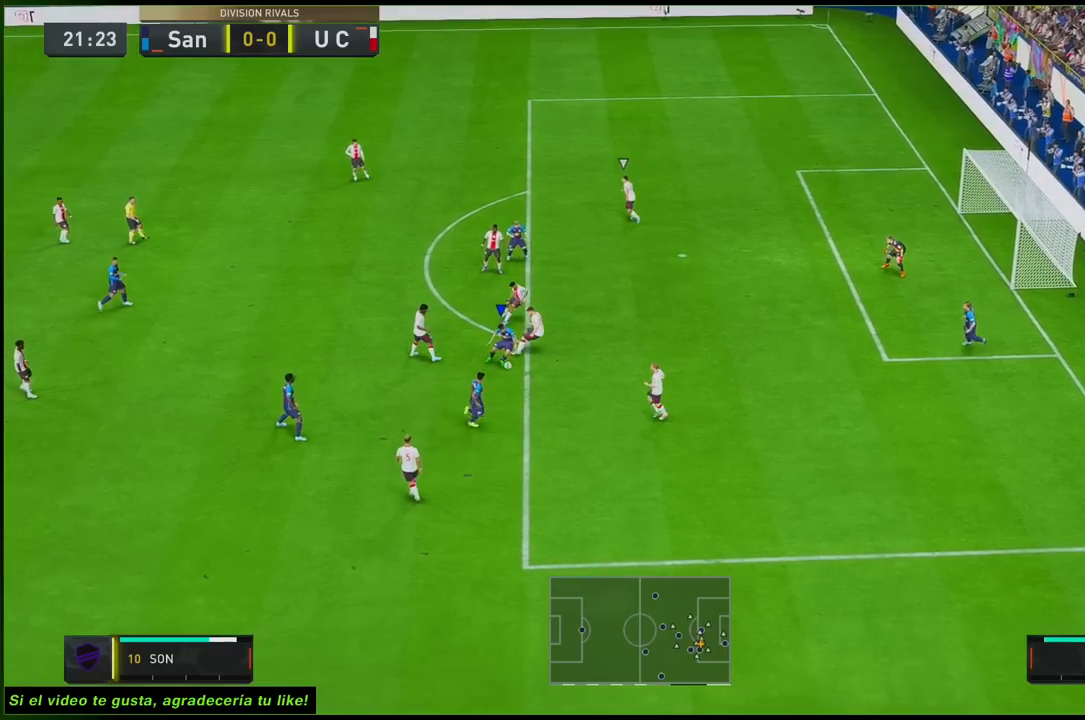
{"buttons": ["R2"], "left_stick": "right", "right_stick": "center", "events": [[150, "R2", "down"]]}
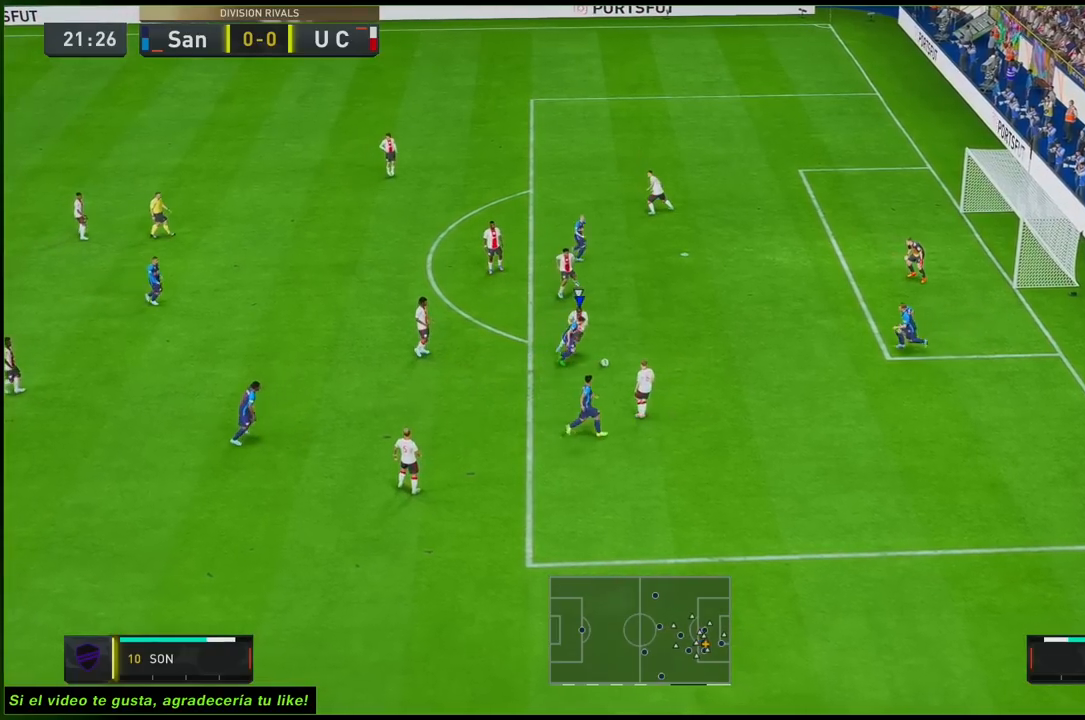
{"buttons": ["R2"], "left_stick": "up-right", "right_stick": "center", "events": [[100, "X", "down"], [133, "left_stick", "up-right"], [317, "X", "up"]]}
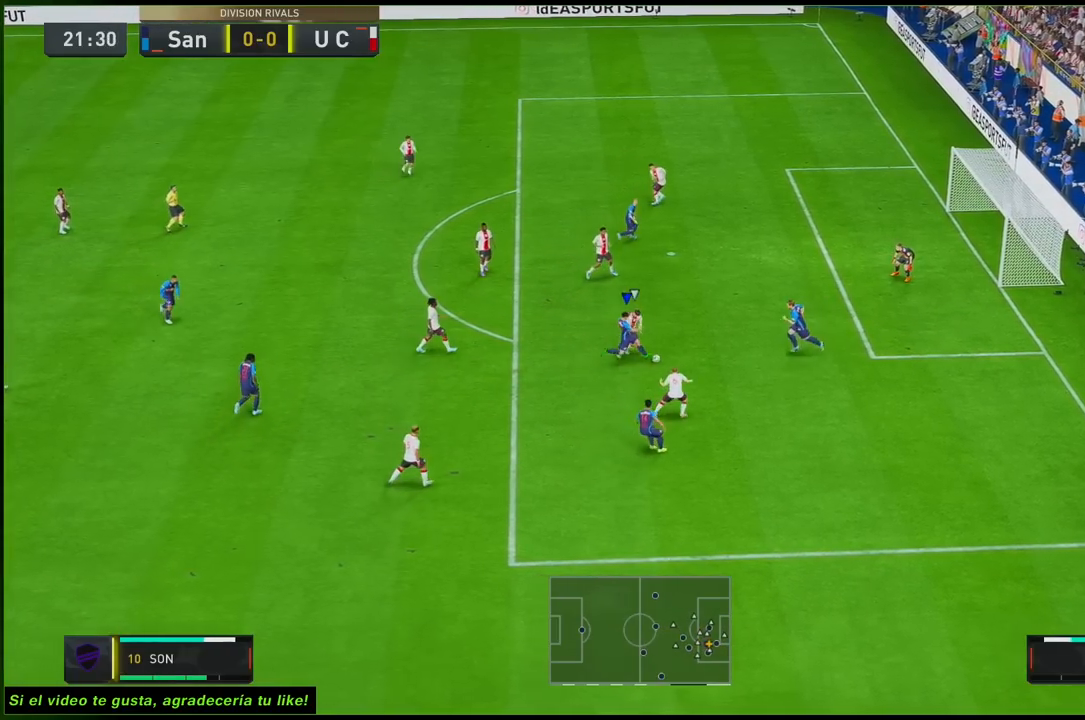
{"buttons": ["R2"], "left_stick": "up-right", "right_stick": "center", "events": []}
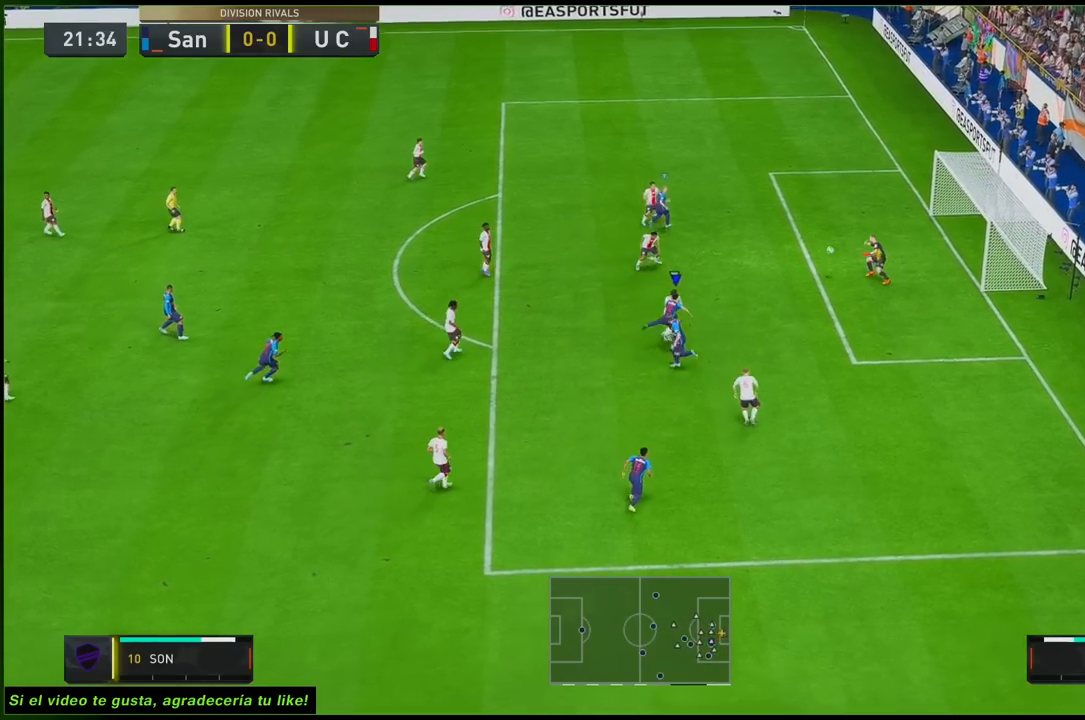
{"buttons": ["R2"], "left_stick": "up-right", "right_stick": "center", "events": []}
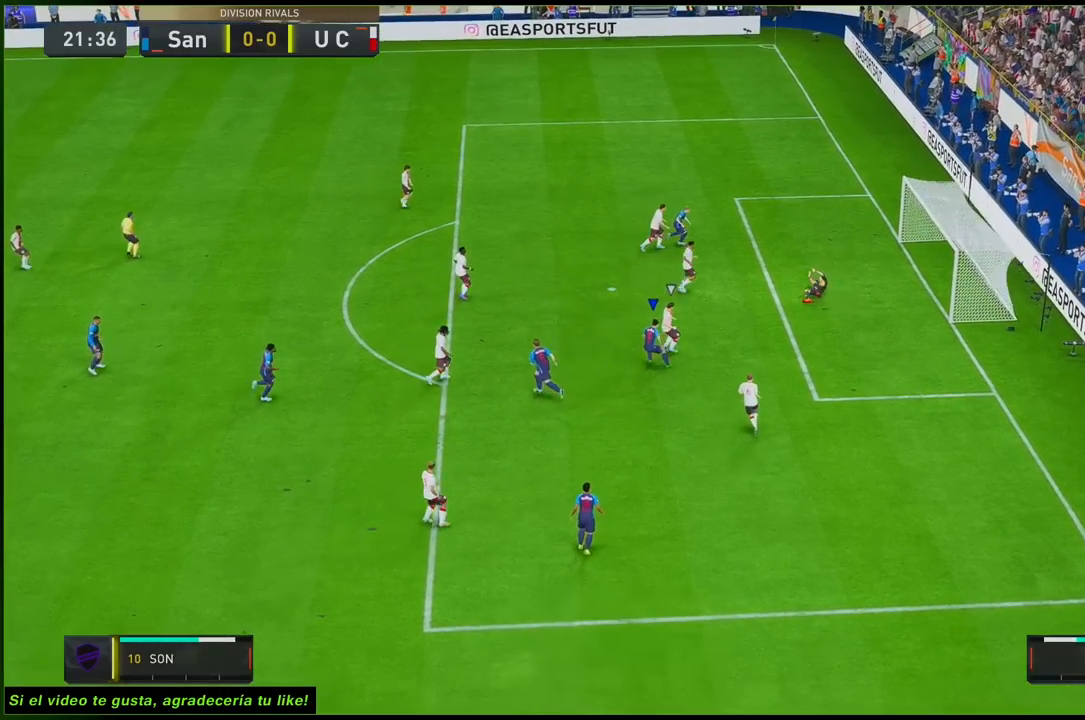
{"buttons": ["A"], "left_stick": "center", "right_stick": "center", "events": [[83, "left_stick", "center"], [217, "R2", "up"], [400, "A", "down"]]}
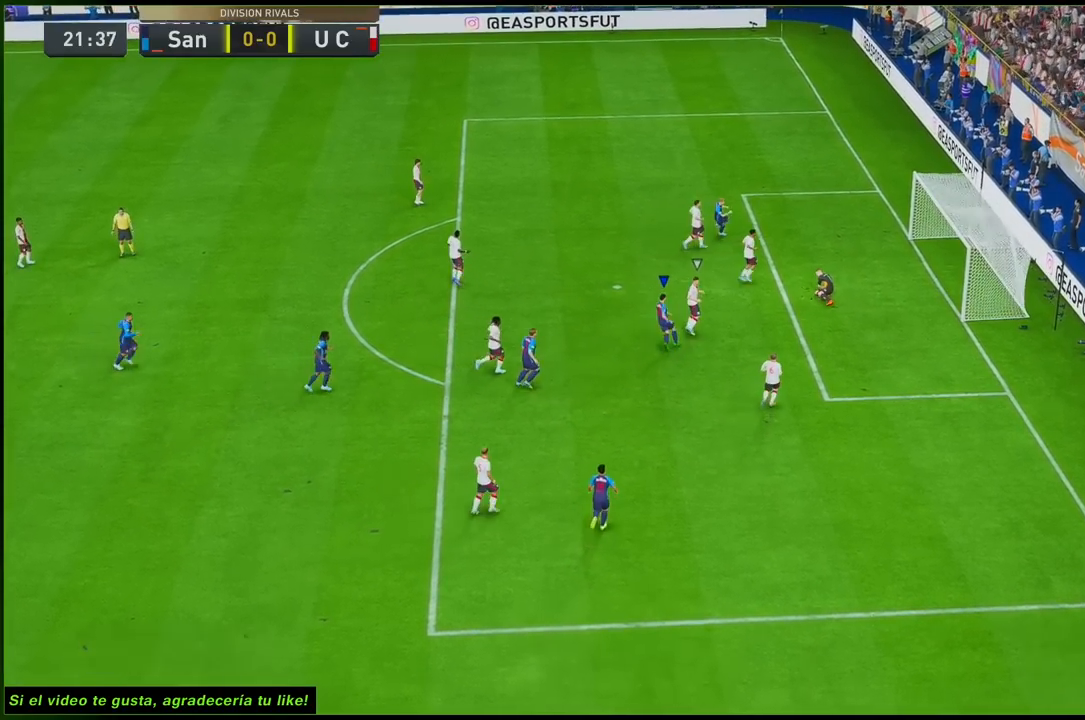
{"buttons": [], "left_stick": "center", "right_stick": "center", "events": [[33, "A", "up"]]}
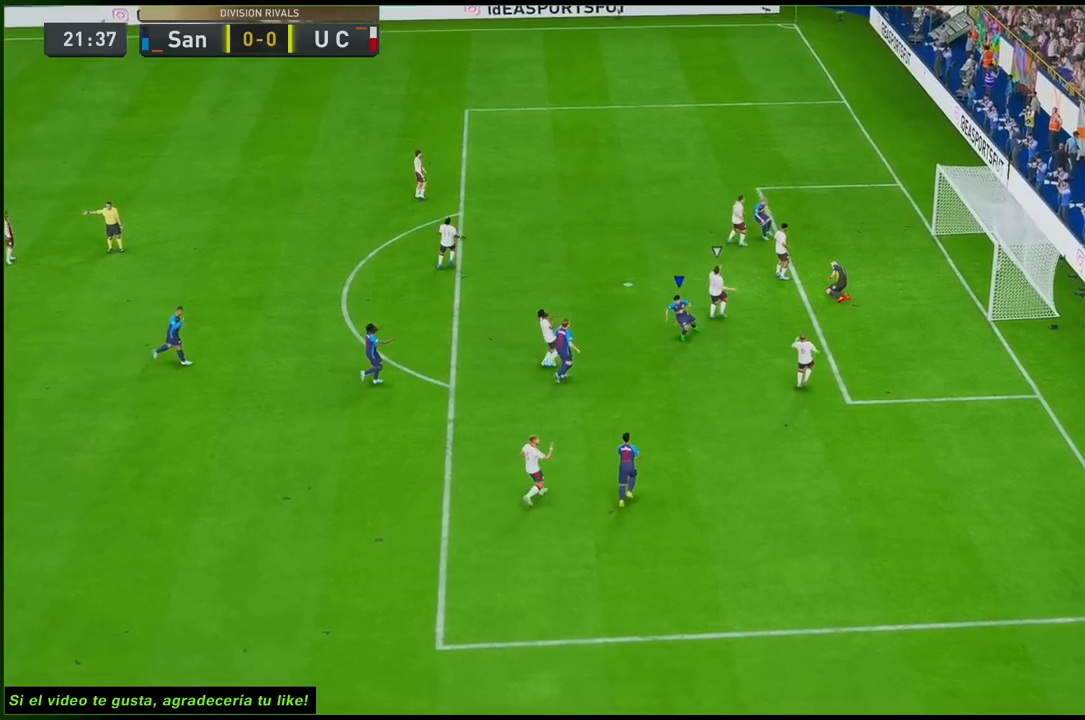
{"buttons": [], "left_stick": "center", "right_stick": "center", "events": []}
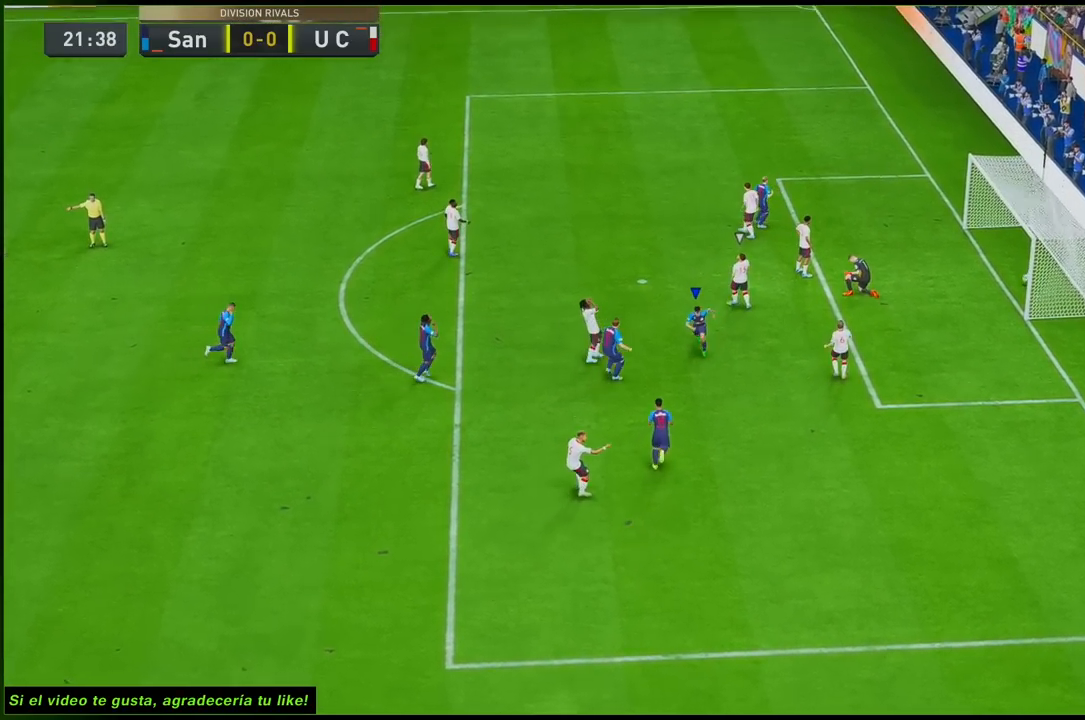
{"buttons": [], "left_stick": "center", "right_stick": "center", "events": []}
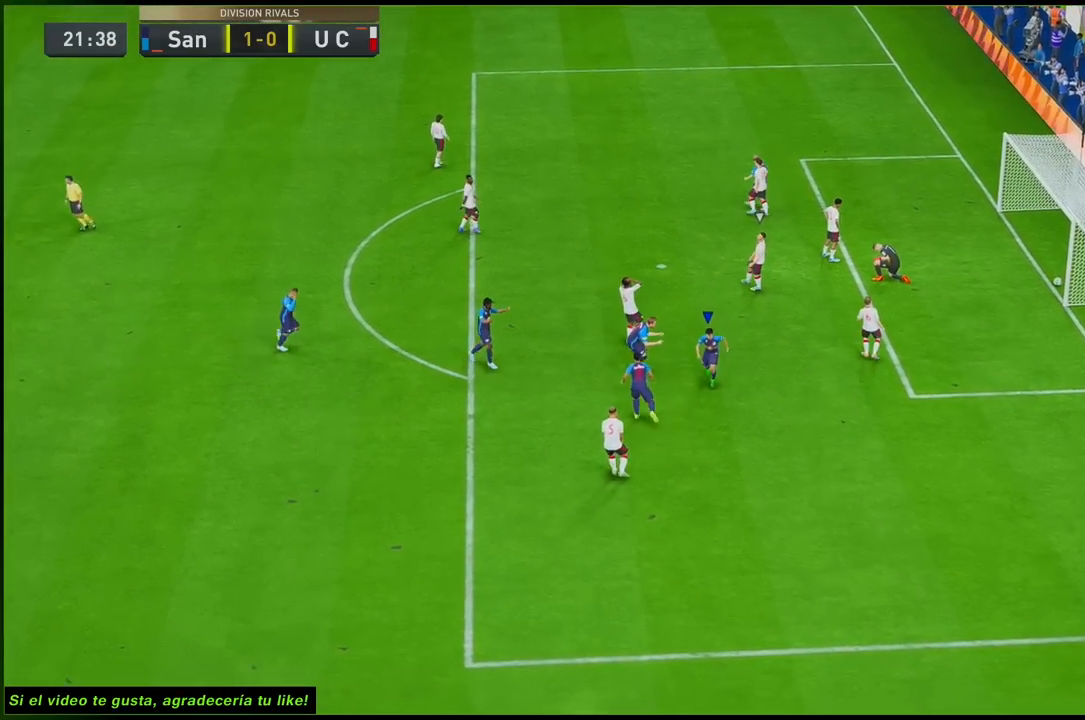
{"buttons": [], "left_stick": "center", "right_stick": "center", "events": []}
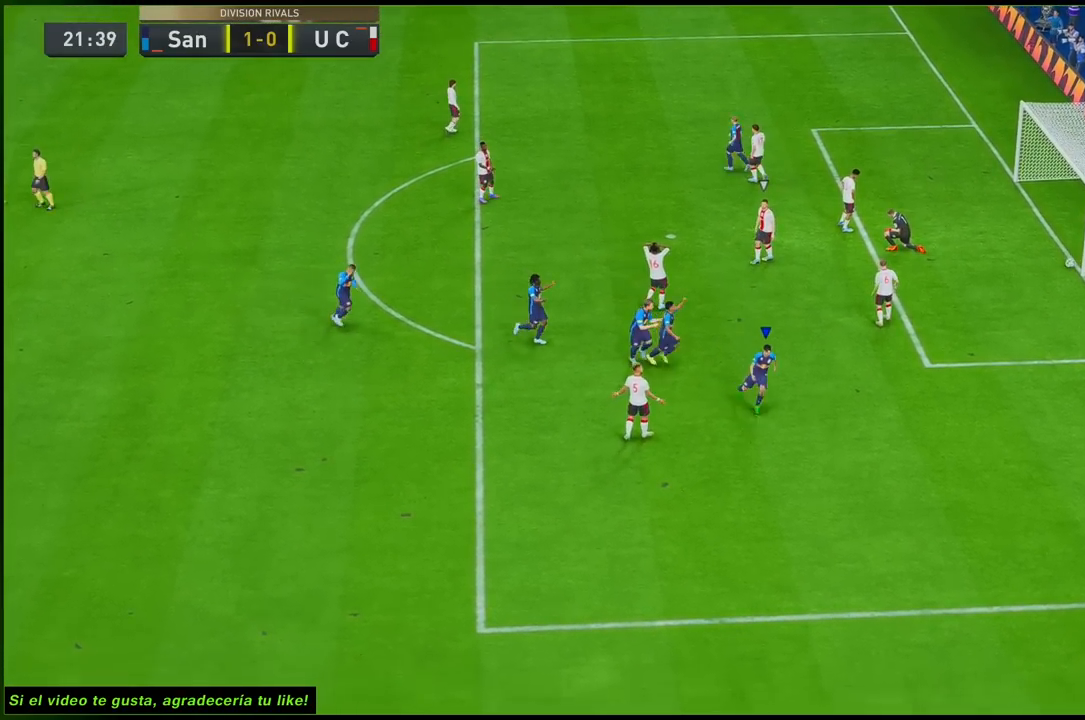
{"buttons": [], "left_stick": "center", "right_stick": "center", "events": []}